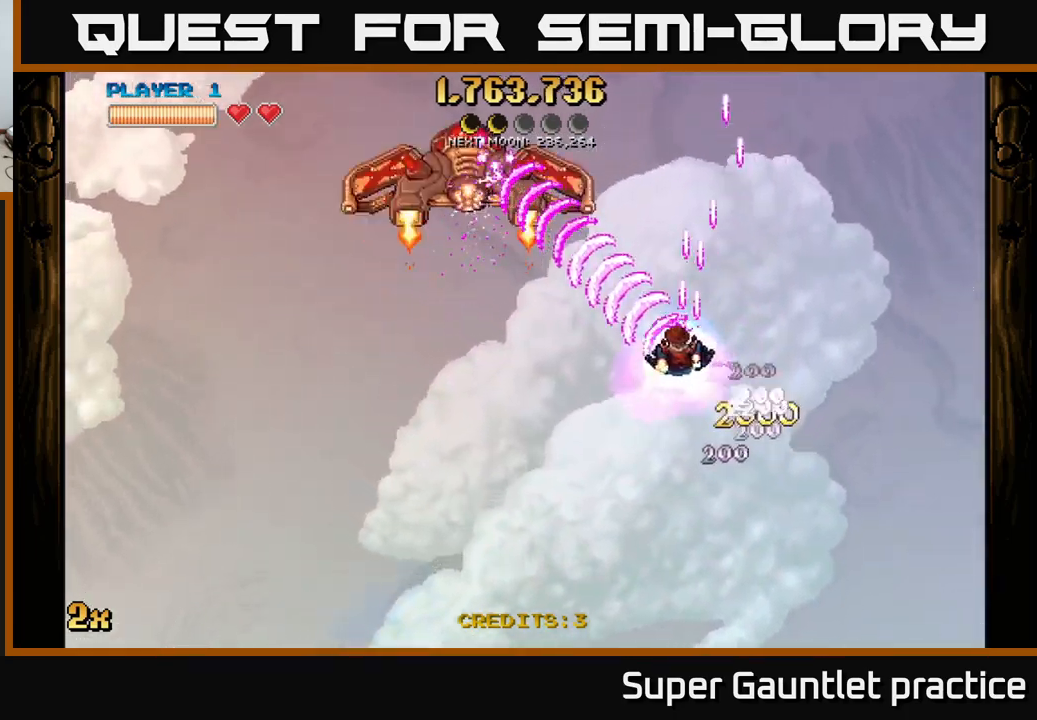
Gameplay with a controller (Xbox layout); each line is a JSON object with the inputs held at the frame after it. "events" lists button and stick changes between this image and that frame as [ms after this image, input, new state], when the widget could be followed in between. Not read: right_stick.
{"buttons": ["A"], "left_stick": "left", "events": [[134, "left_stick", "up-left"], [384, "left_stick", "left"]]}
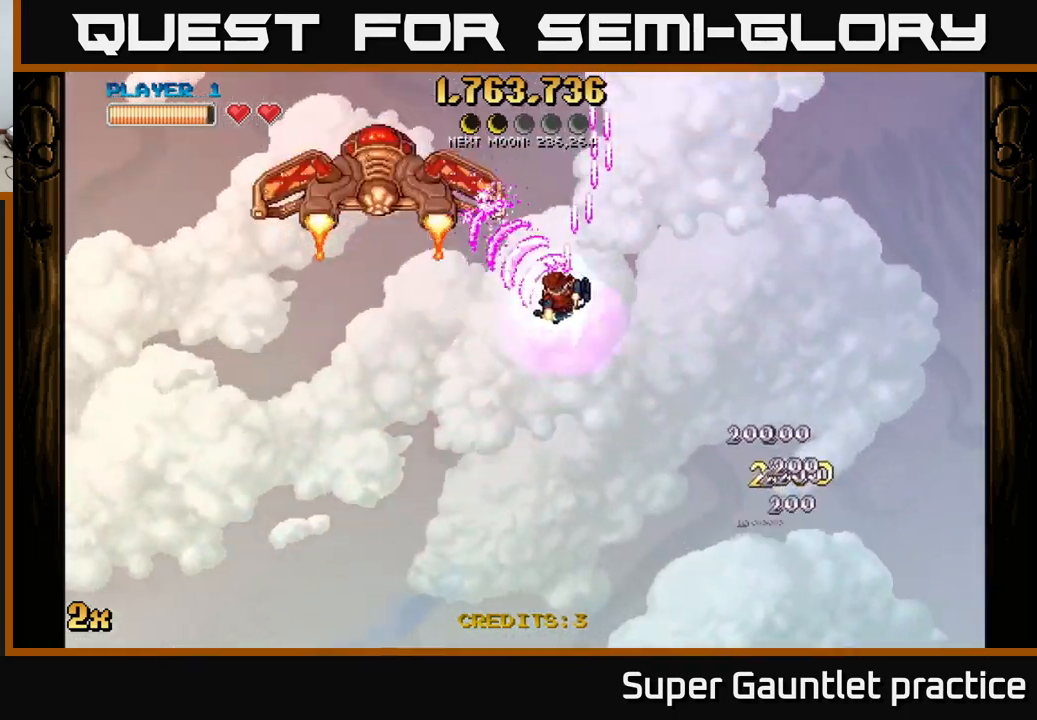
{"buttons": ["A"], "left_stick": "left", "events": []}
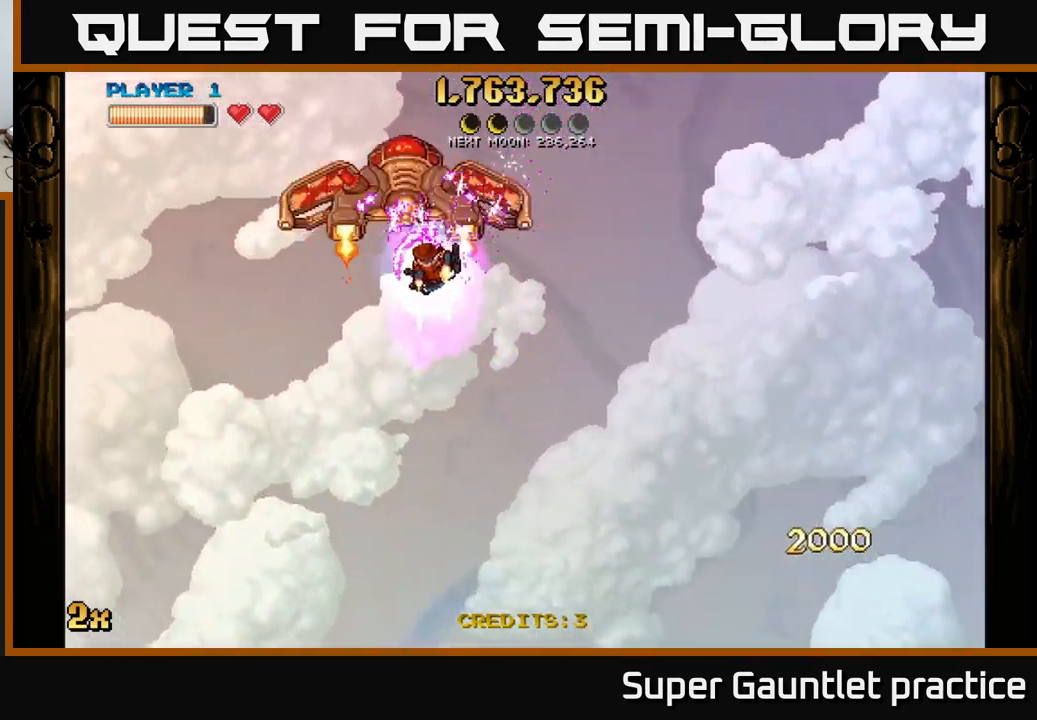
{"buttons": ["A"], "left_stick": "left", "events": [[50, "left_stick", "center"], [200, "left_stick", "left"]]}
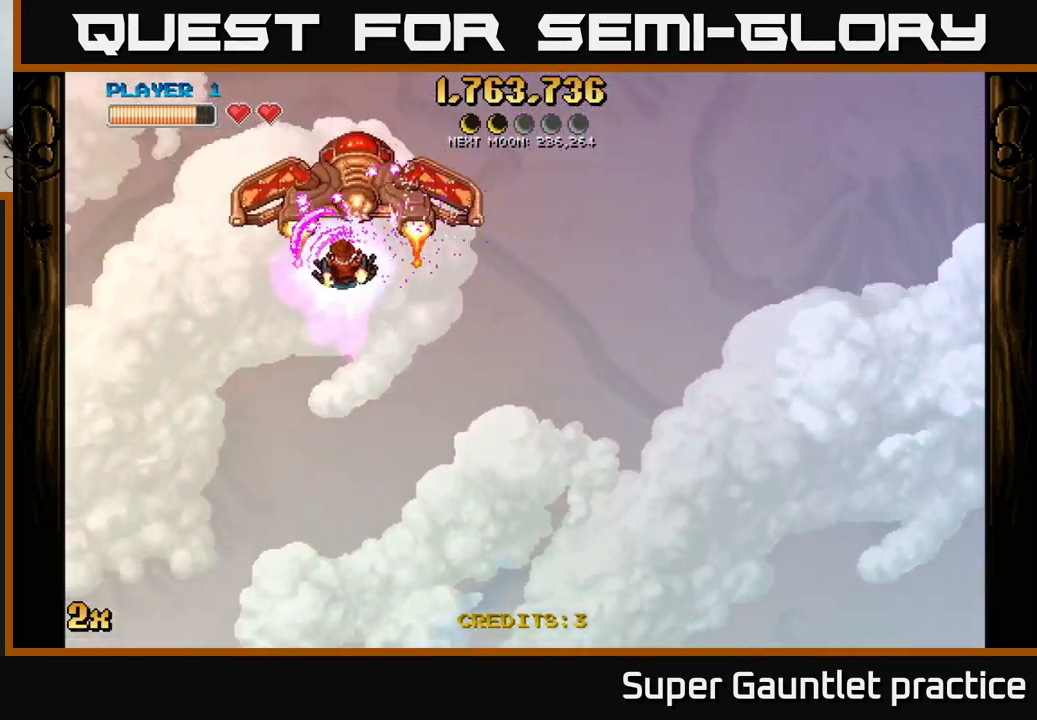
{"buttons": ["A"], "left_stick": "down-left", "events": [[500, "left_stick", "down-left"]]}
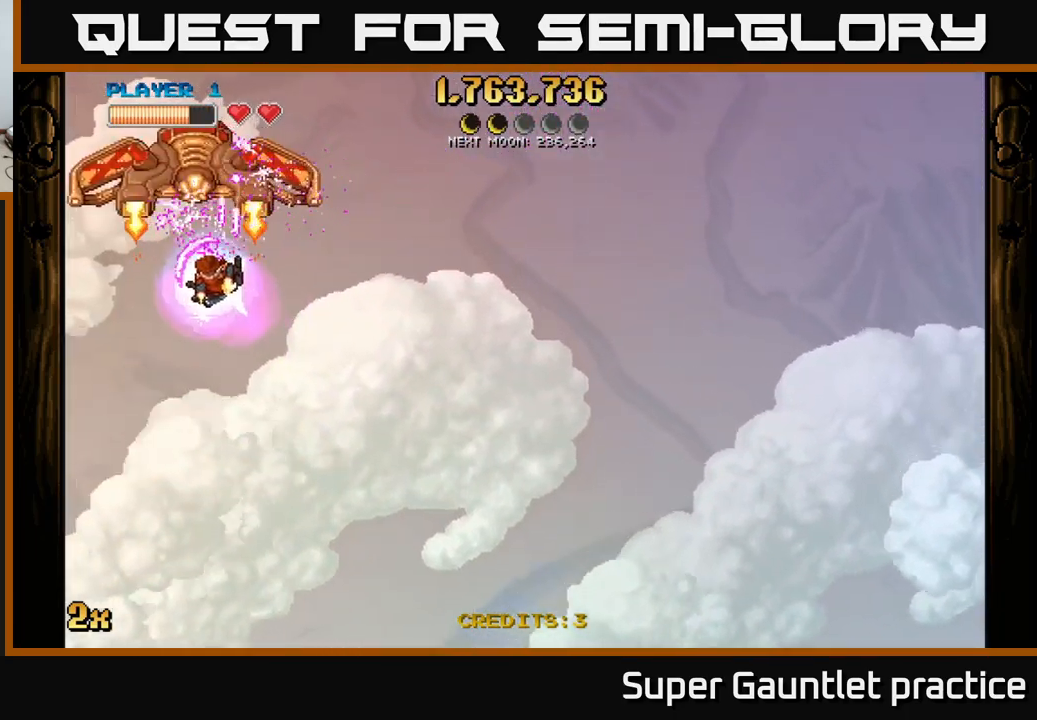
{"buttons": ["A"], "left_stick": "right", "events": [[150, "left_stick", "up-left"], [200, "X", "down"], [234, "left_stick", "up-right"], [284, "X", "up"], [300, "left_stick", "right"], [317, "A", "up"], [384, "A", "down"]]}
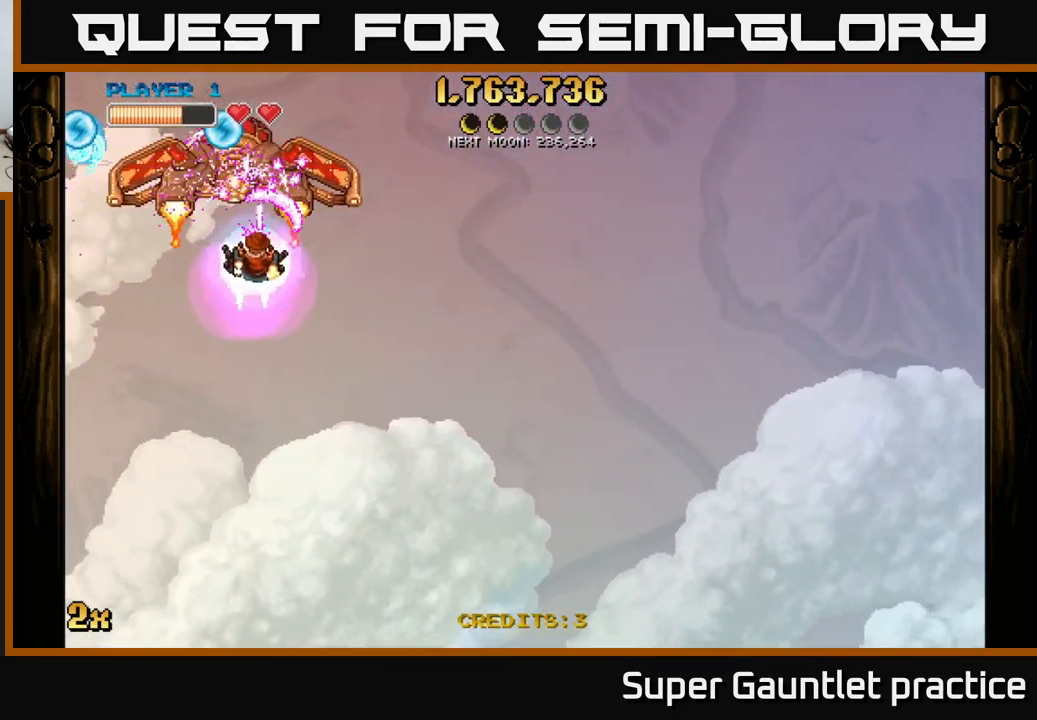
{"buttons": ["A"], "left_stick": "right", "events": []}
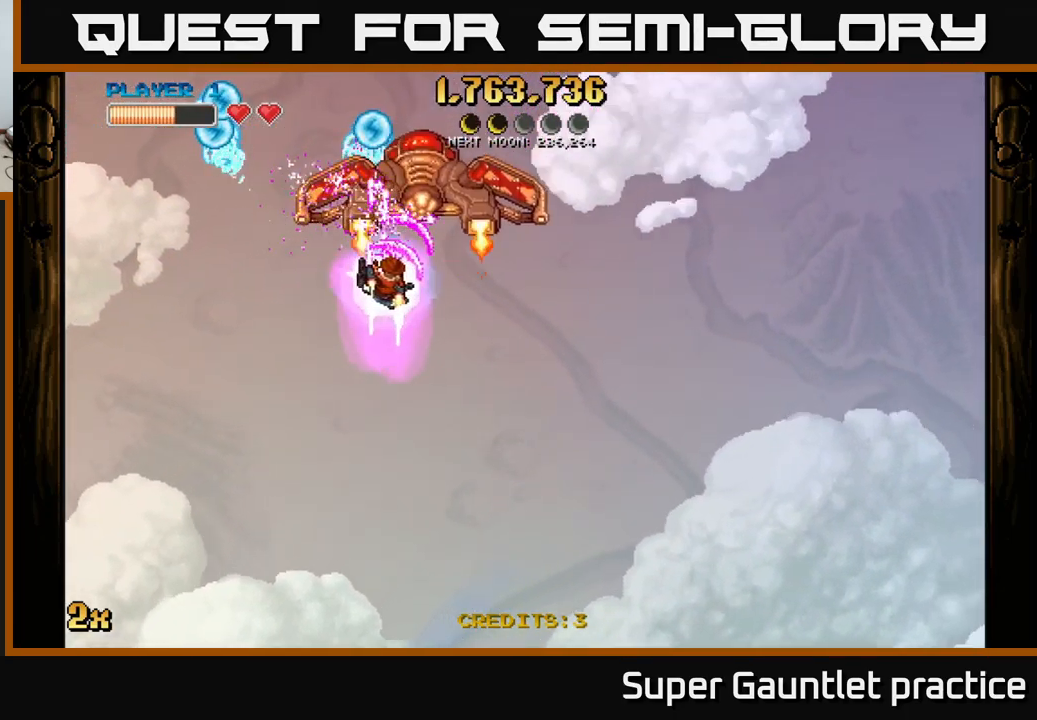
{"buttons": ["A"], "left_stick": "right", "events": []}
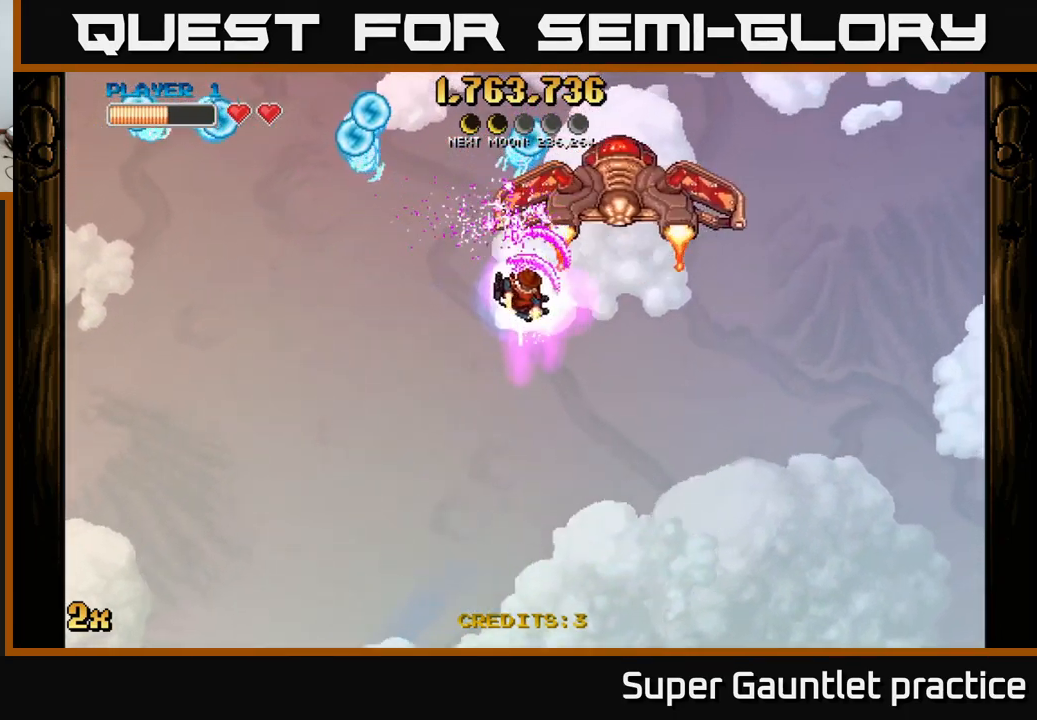
{"buttons": ["A"], "left_stick": "down-right", "events": [[267, "left_stick", "down-right"]]}
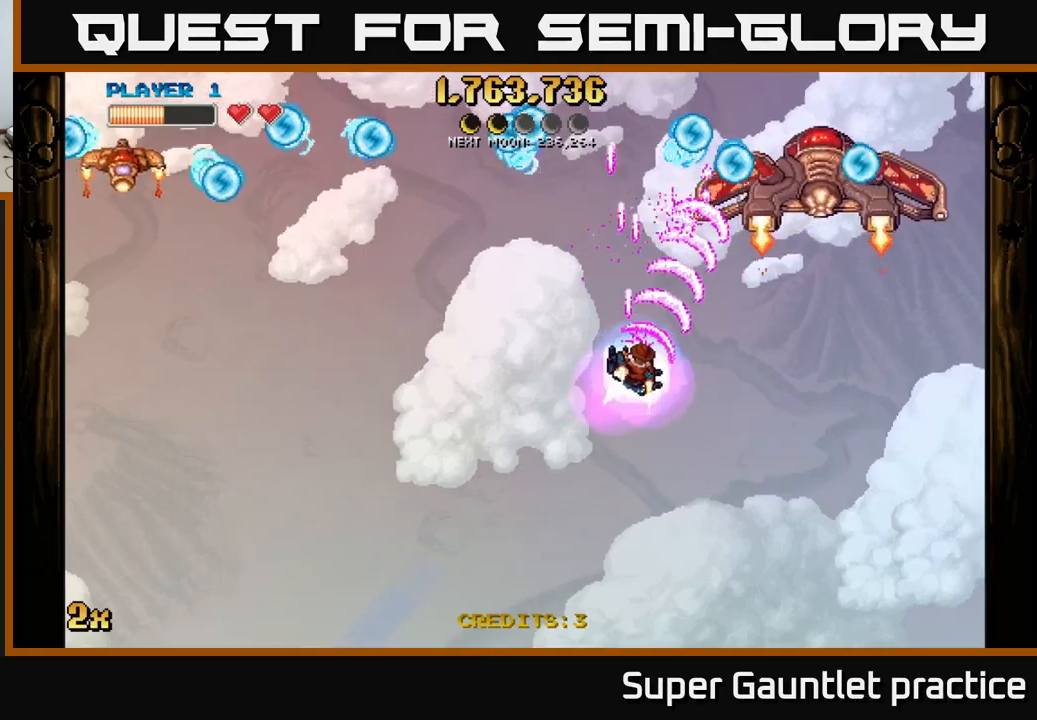
{"buttons": ["A"], "left_stick": "right", "events": [[216, "left_stick", "down"], [483, "left_stick", "right"]]}
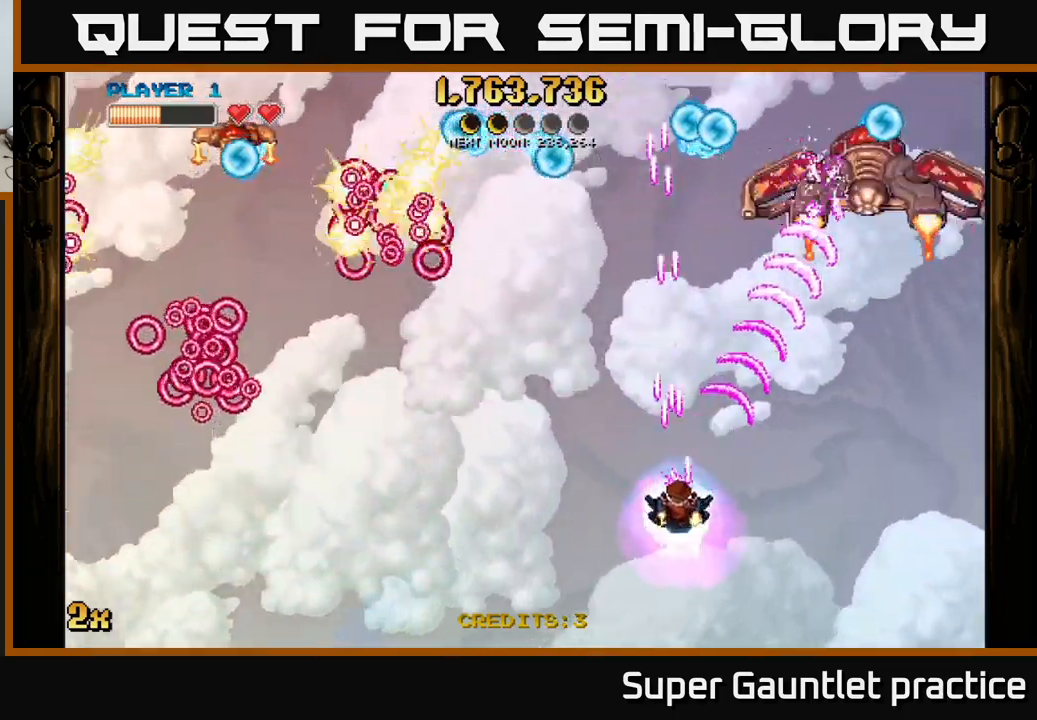
{"buttons": ["A"], "left_stick": "left", "events": [[33, "left_stick", "up"], [66, "X", "down"], [166, "X", "up"], [216, "A", "up"], [233, "left_stick", "left"], [250, "A", "down"]]}
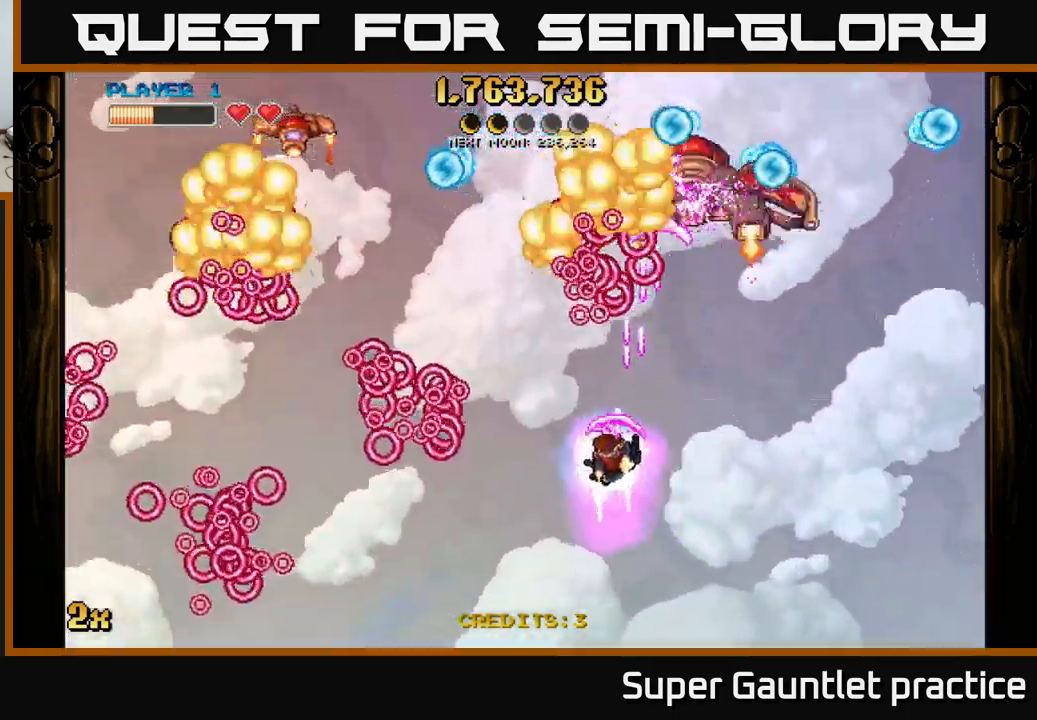
{"buttons": [], "left_stick": "up-left", "events": [[333, "left_stick", "up-left"], [366, "X", "down"], [450, "X", "up"], [483, "A", "up"]]}
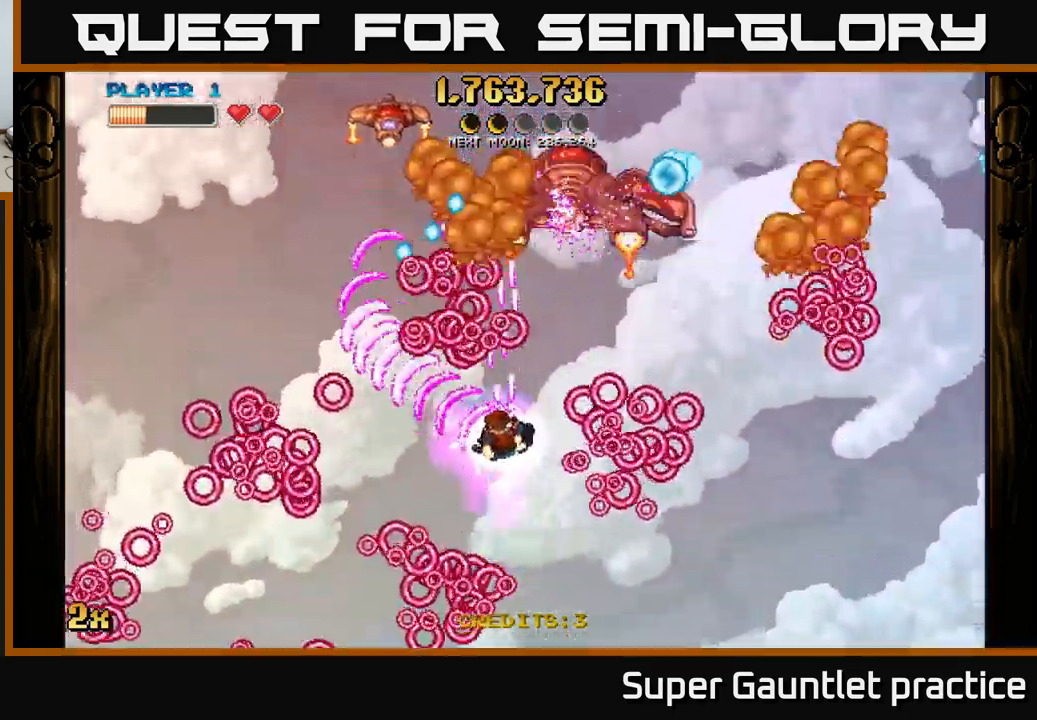
{"buttons": ["A"], "left_stick": "down", "events": [[50, "A", "down"], [50, "left_stick", "up-right"], [100, "left_stick", "right"], [400, "left_stick", "down"]]}
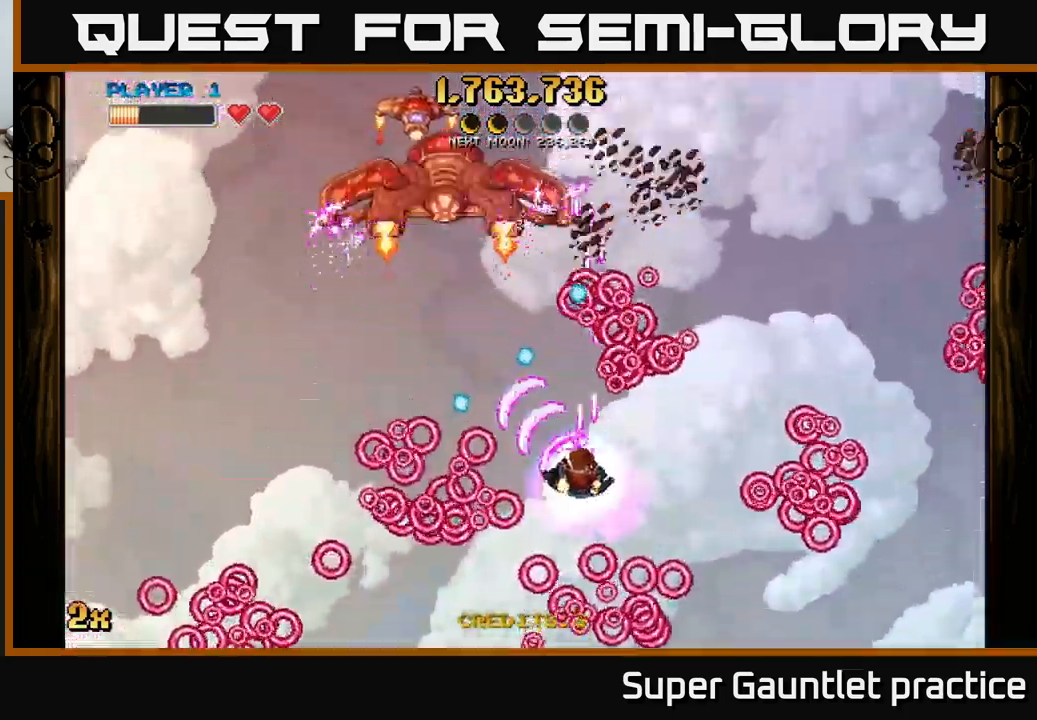
{"buttons": ["A"], "left_stick": "up", "events": [[66, "left_stick", "left"], [116, "left_stick", "up-left"], [316, "X", "down"], [333, "left_stick", "up"], [483, "X", "up"]]}
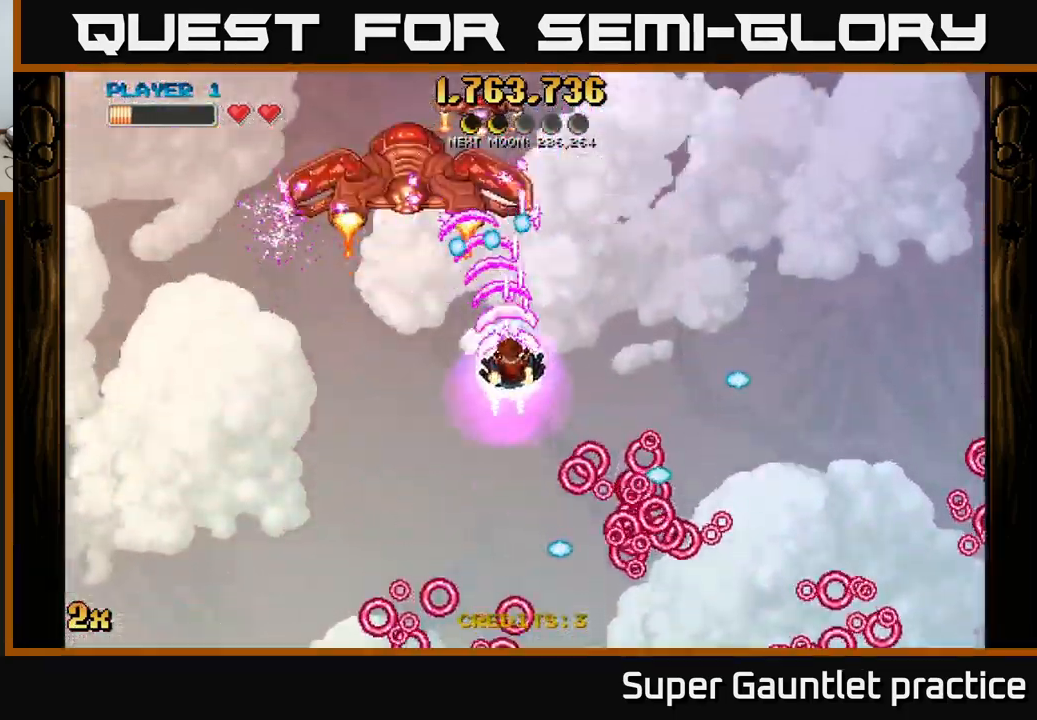
{"buttons": ["A"], "left_stick": "down-left", "events": [[66, "left_stick", "down"], [216, "left_stick", "down-right"], [333, "left_stick", "down-left"]]}
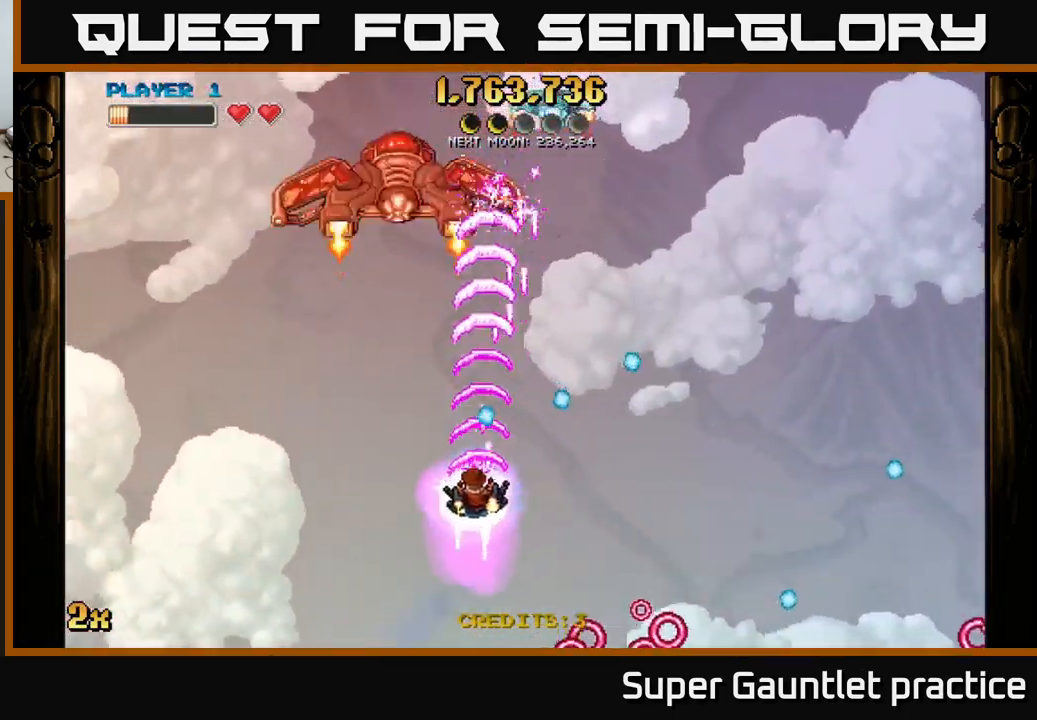
{"buttons": ["A"], "left_stick": "down", "events": [[33, "left_stick", "left"], [133, "left_stick", "up-left"], [333, "left_stick", "up-right"], [450, "left_stick", "down"]]}
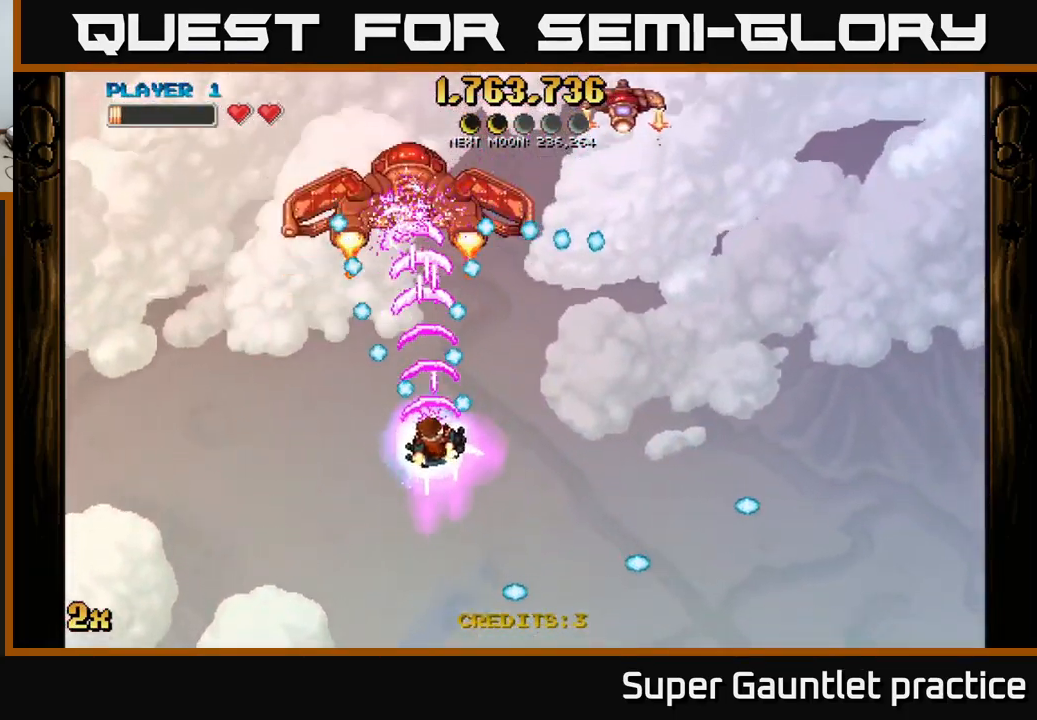
{"buttons": ["A"], "left_stick": "up-left", "events": [[116, "left_stick", "down-left"], [383, "left_stick", "up-left"]]}
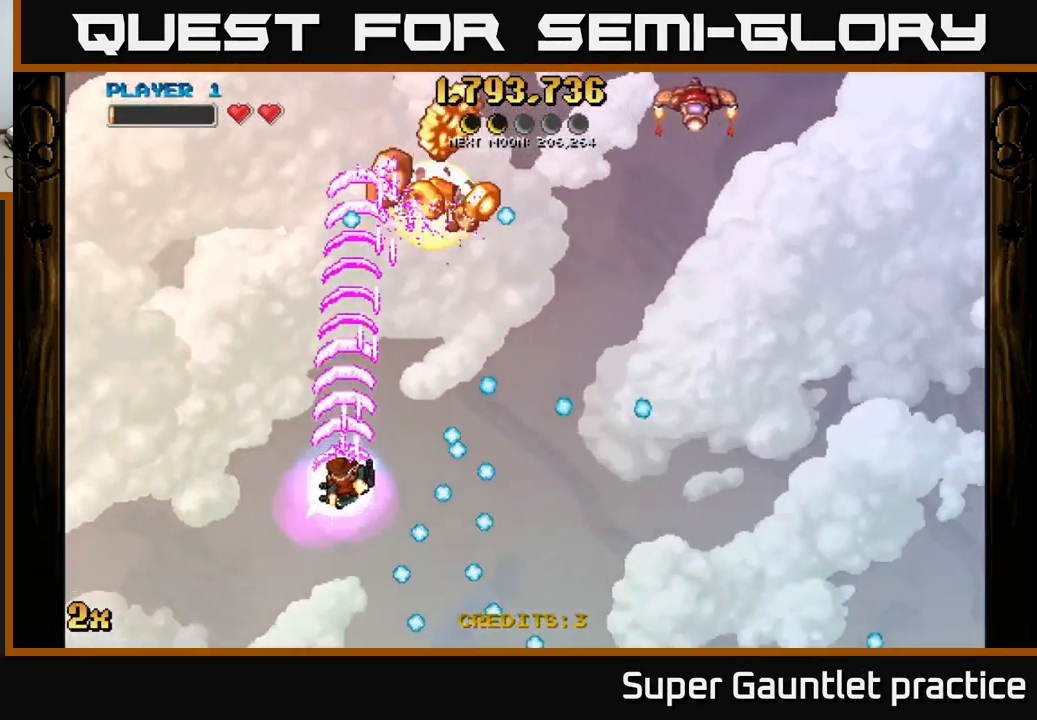
{"buttons": ["A"], "left_stick": "right", "events": [[200, "left_stick", "up-right"], [250, "X", "down"], [350, "X", "up"], [383, "left_stick", "right"]]}
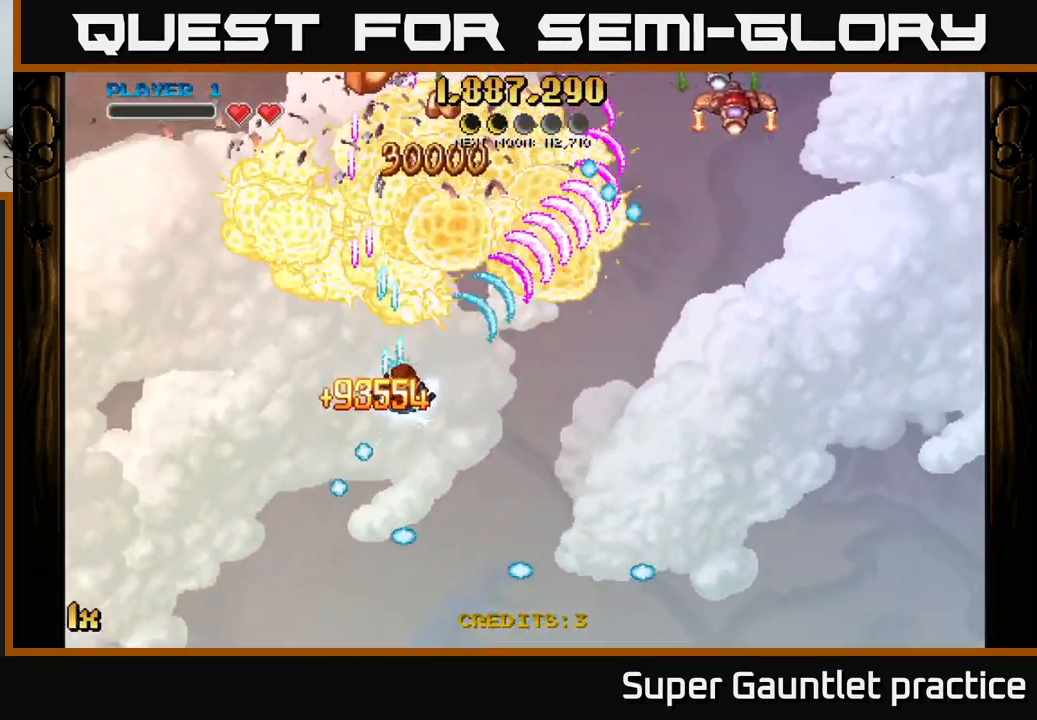
{"buttons": ["A"], "left_stick": "up", "events": [[33, "left_stick", "up-left"], [133, "left_stick", "up"]]}
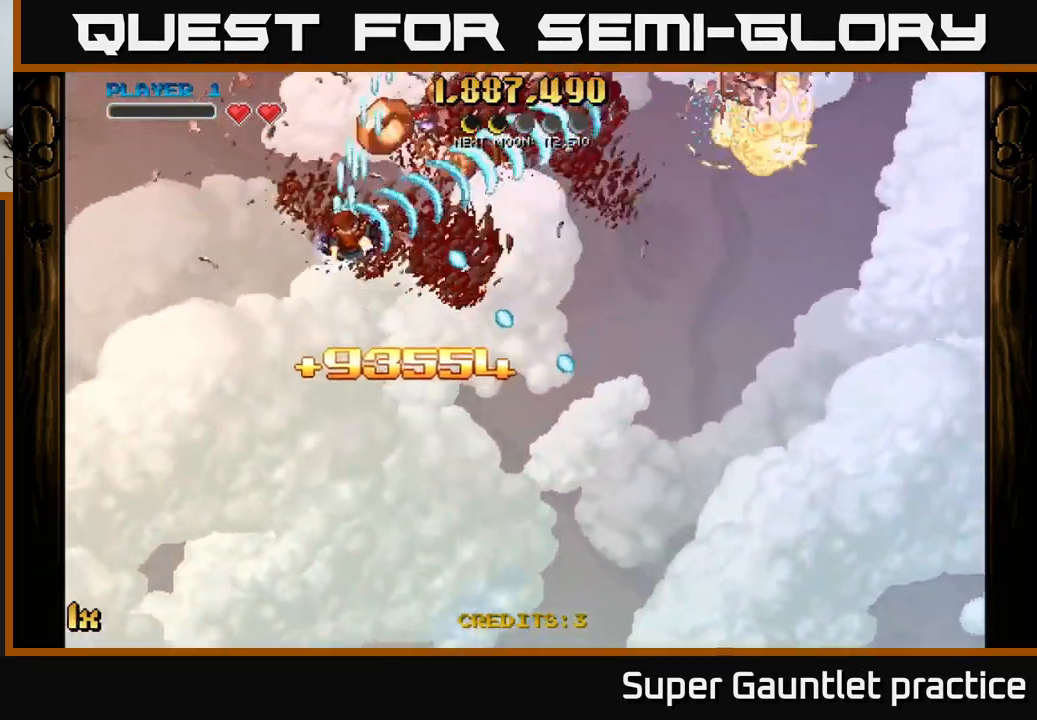
{"buttons": ["A"], "left_stick": "down-right", "events": [[50, "X", "down"], [83, "left_stick", "right"], [150, "X", "up"], [233, "left_stick", "up-right"], [417, "left_stick", "down-right"]]}
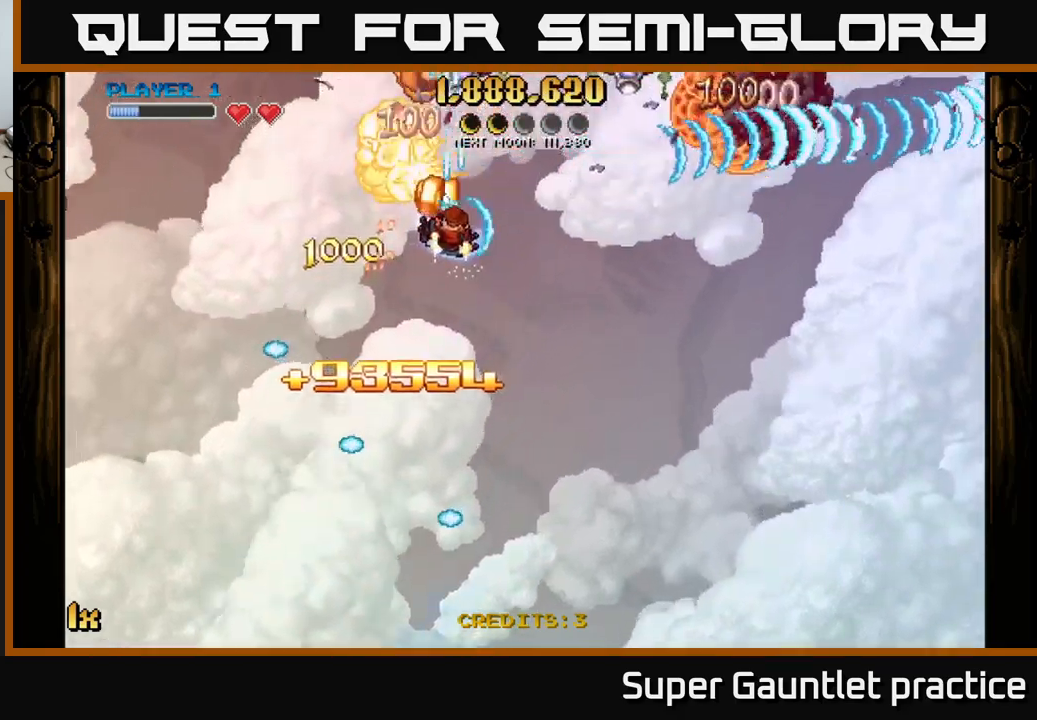
{"buttons": ["A"], "left_stick": "up-left", "events": [[267, "left_stick", "down-left"], [400, "left_stick", "up-left"]]}
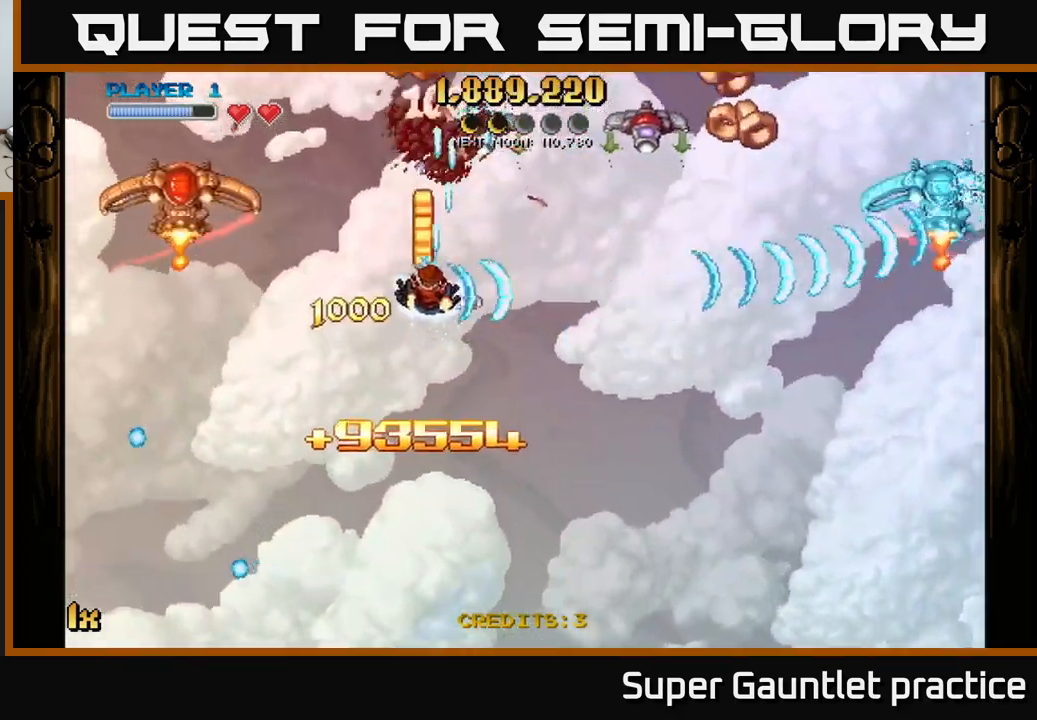
{"buttons": ["A"], "left_stick": "left", "events": [[117, "left_stick", "left"], [267, "L1", "down"], [400, "L1", "up"]]}
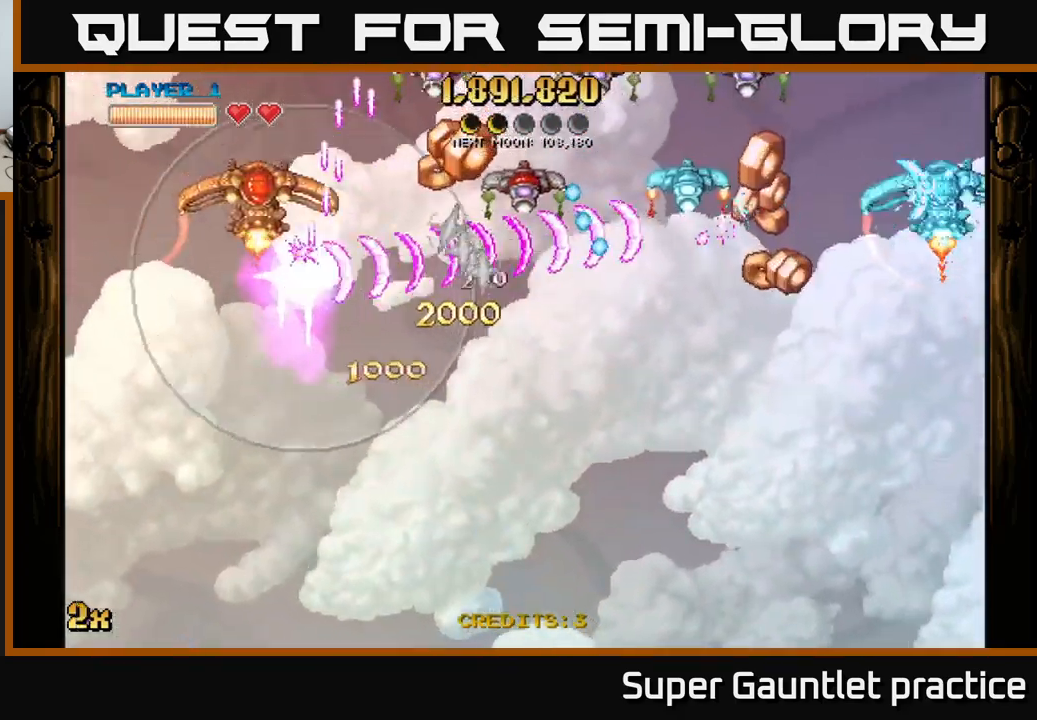
{"buttons": ["A"], "left_stick": "up-left", "events": [[183, "left_stick", "up-left"]]}
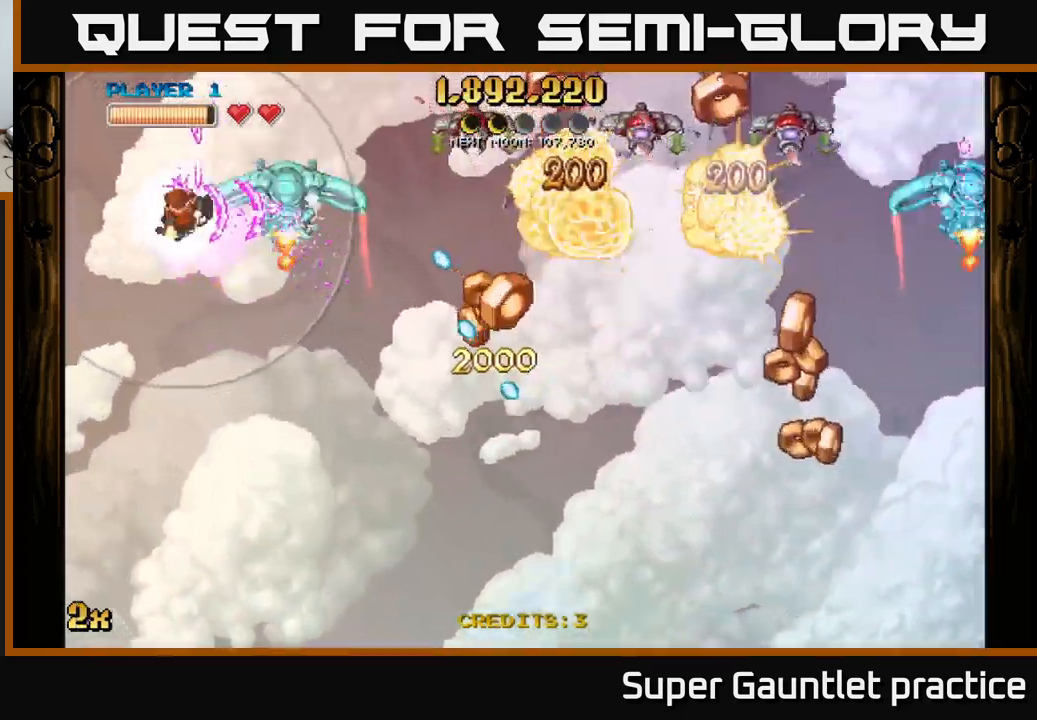
{"buttons": ["A"], "left_stick": "right", "events": [[33, "left_stick", "center"], [100, "left_stick", "right"], [267, "X", "down"], [383, "X", "up"]]}
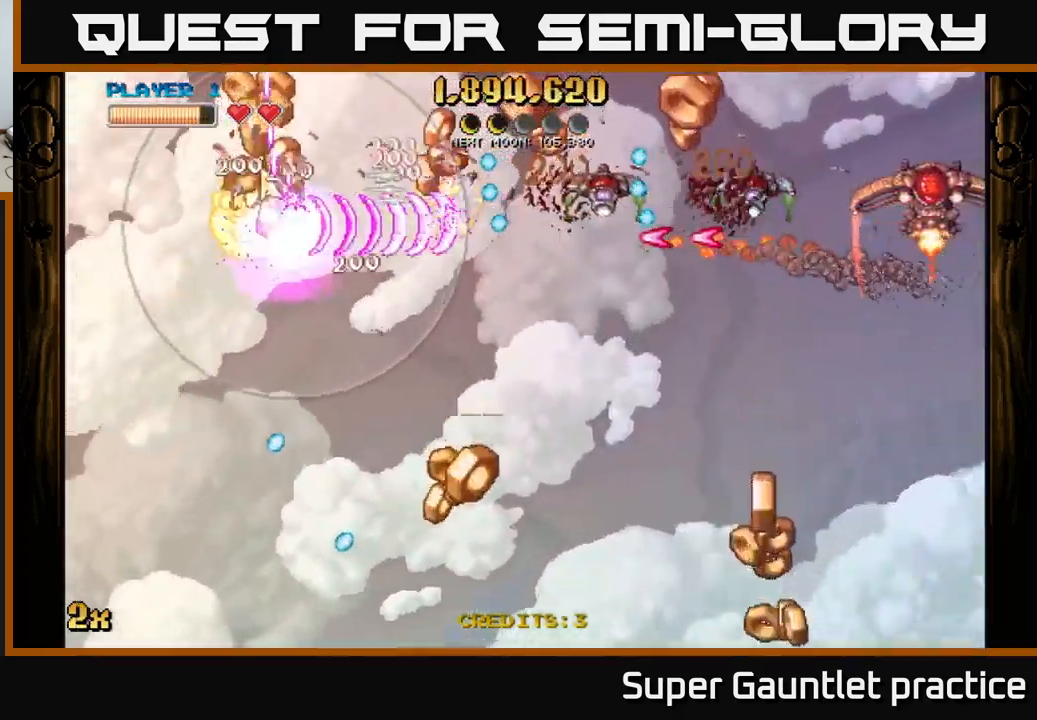
{"buttons": ["A"], "left_stick": "right", "events": []}
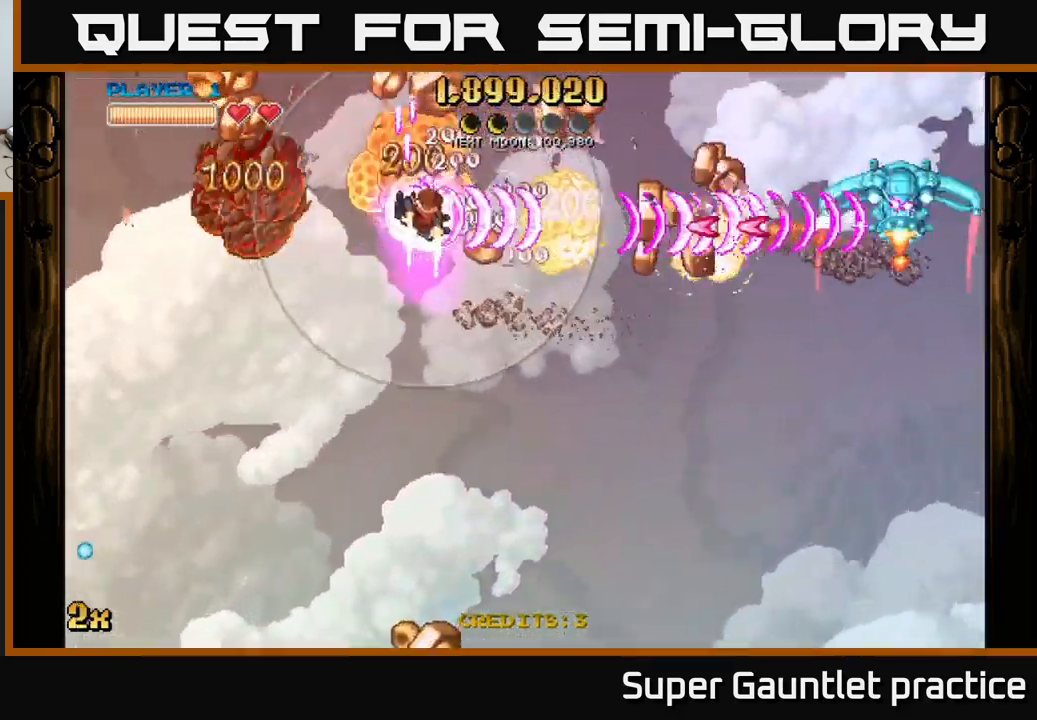
{"buttons": ["A"], "left_stick": "left", "events": [[183, "left_stick", "left"]]}
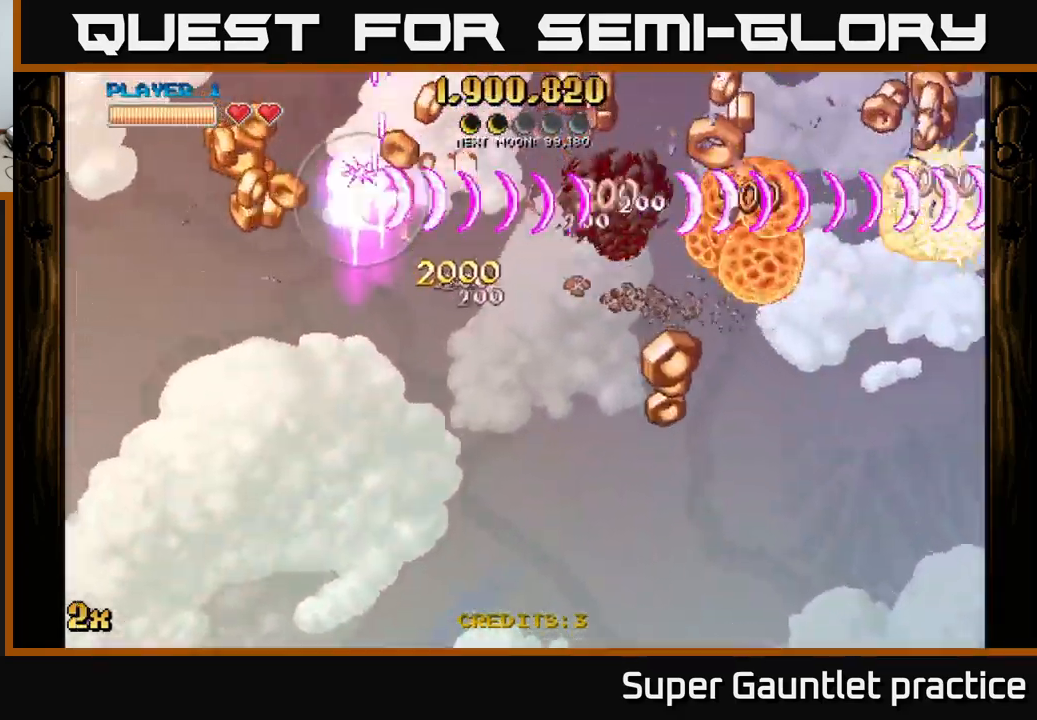
{"buttons": ["A"], "left_stick": "down-right", "events": [[133, "left_stick", "down-right"]]}
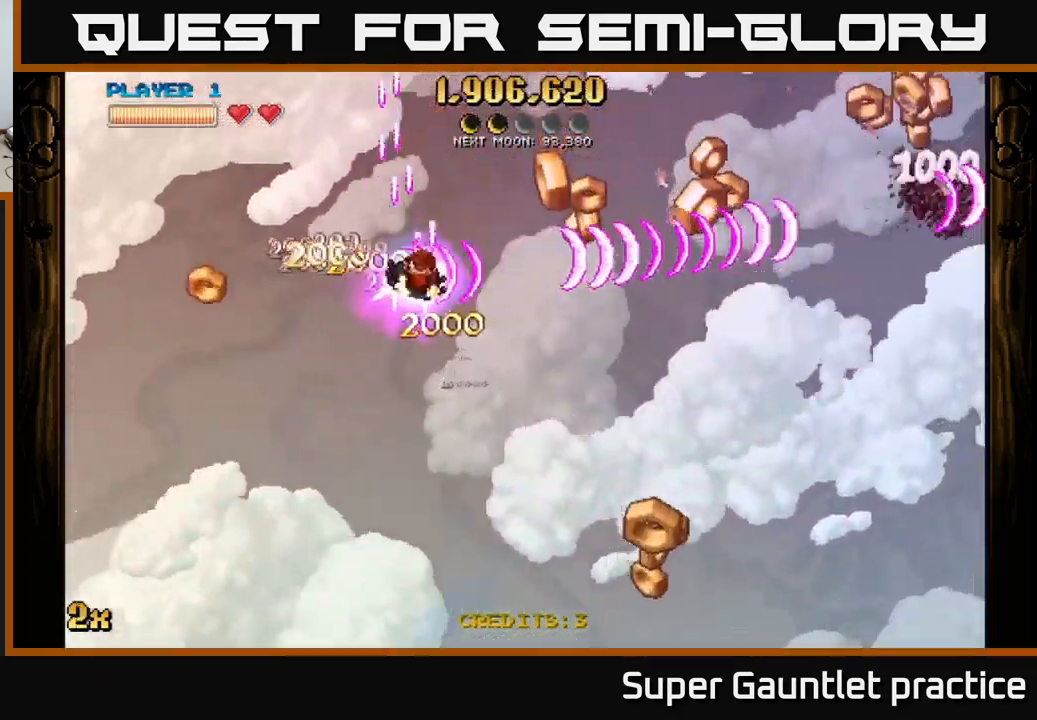
{"buttons": ["A"], "left_stick": "down-right", "events": []}